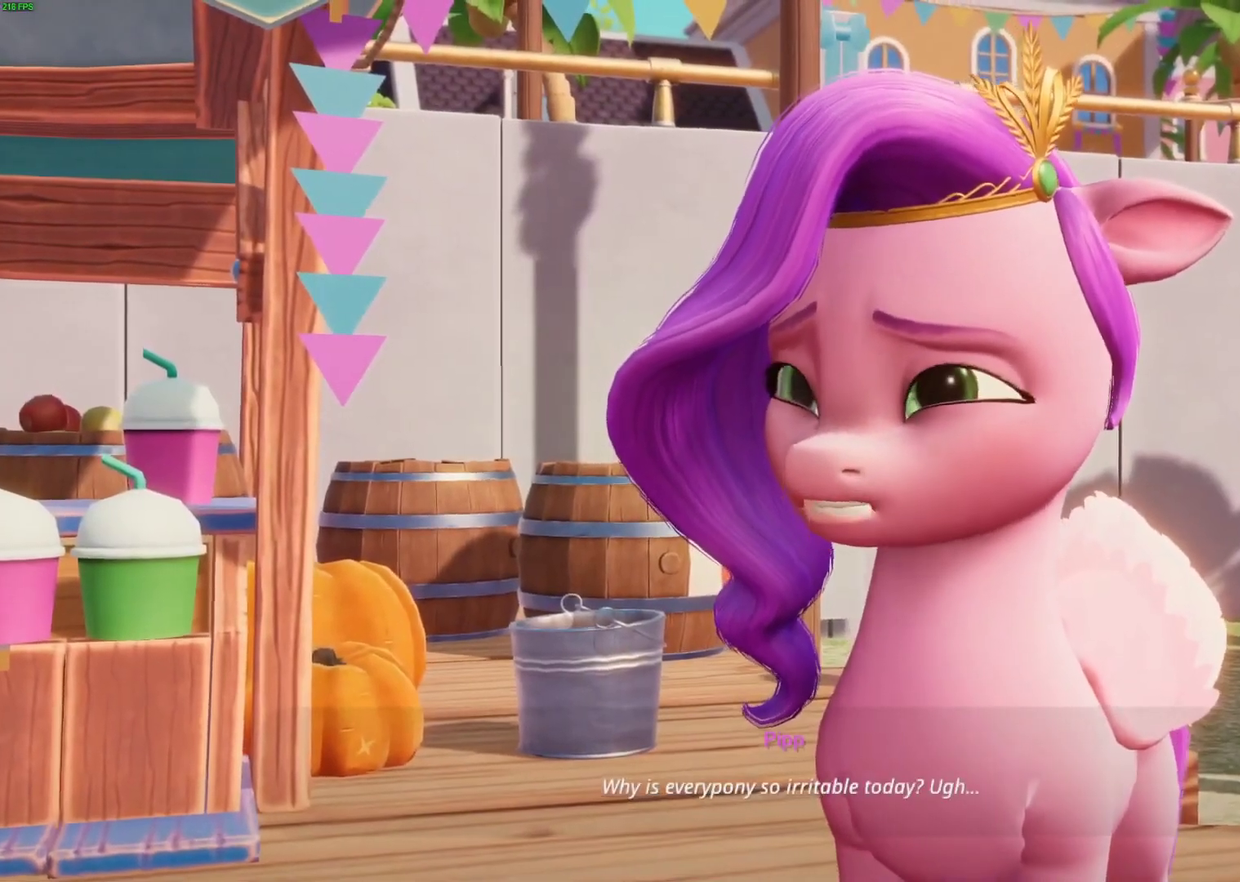
Gameplay with a controller (Xbox layout); each line is a JSON object with the inputs held at the frame after it. "events" lists button and stick changes between this image and that frame as [ms after this image, input, new state], when the widget could be followed in between. Not read: right_stick.
{"buttons": ["B"], "left_stick": "down", "events": []}
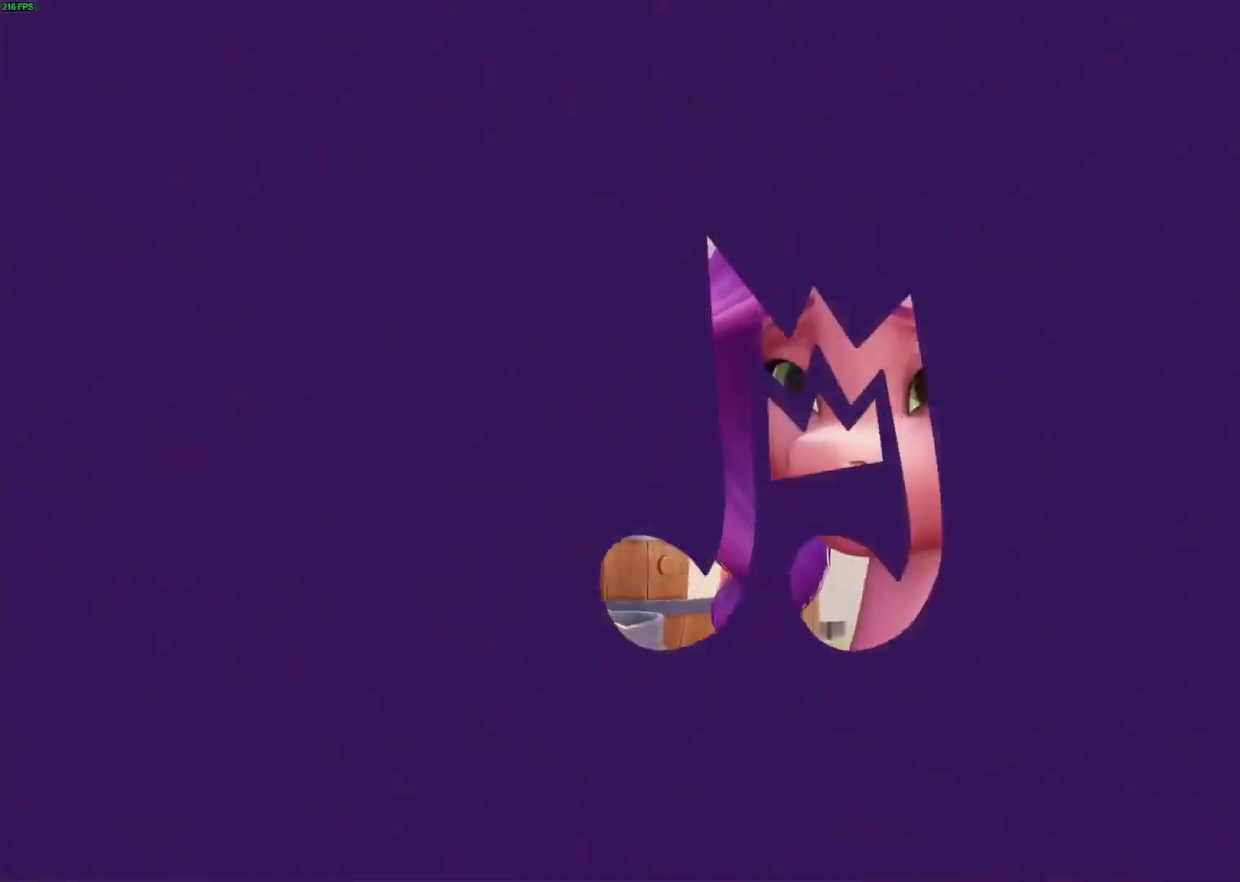
{"buttons": [], "left_stick": "down", "events": [[200, "B", "up"], [283, "A", "down"], [350, "A", "up"], [417, "A", "down"], [483, "A", "up"]]}
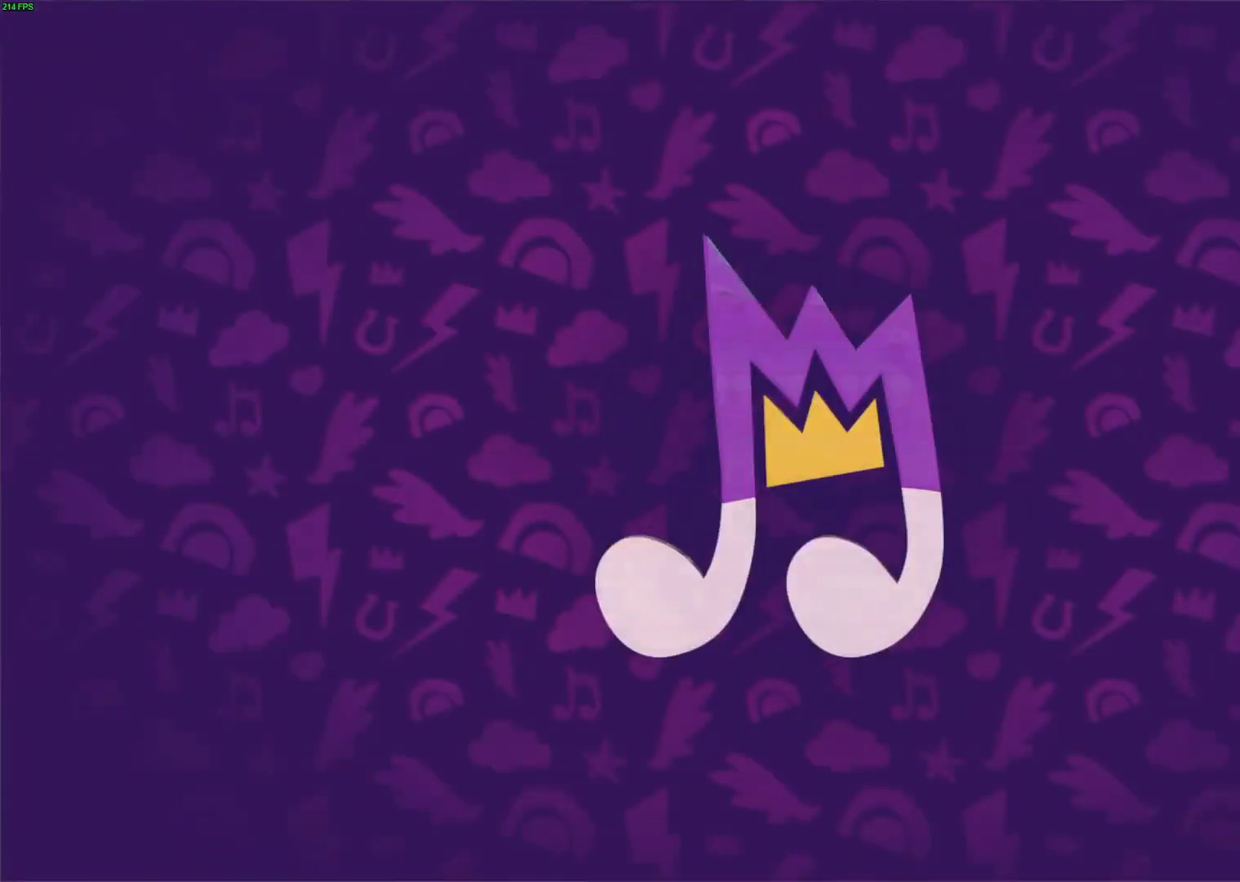
{"buttons": [], "left_stick": "down-left", "events": [[33, "A", "down"], [100, "A", "up"], [150, "A", "down"], [217, "A", "up"], [250, "left_stick", "down-left"], [267, "A", "down"], [317, "A", "up"]]}
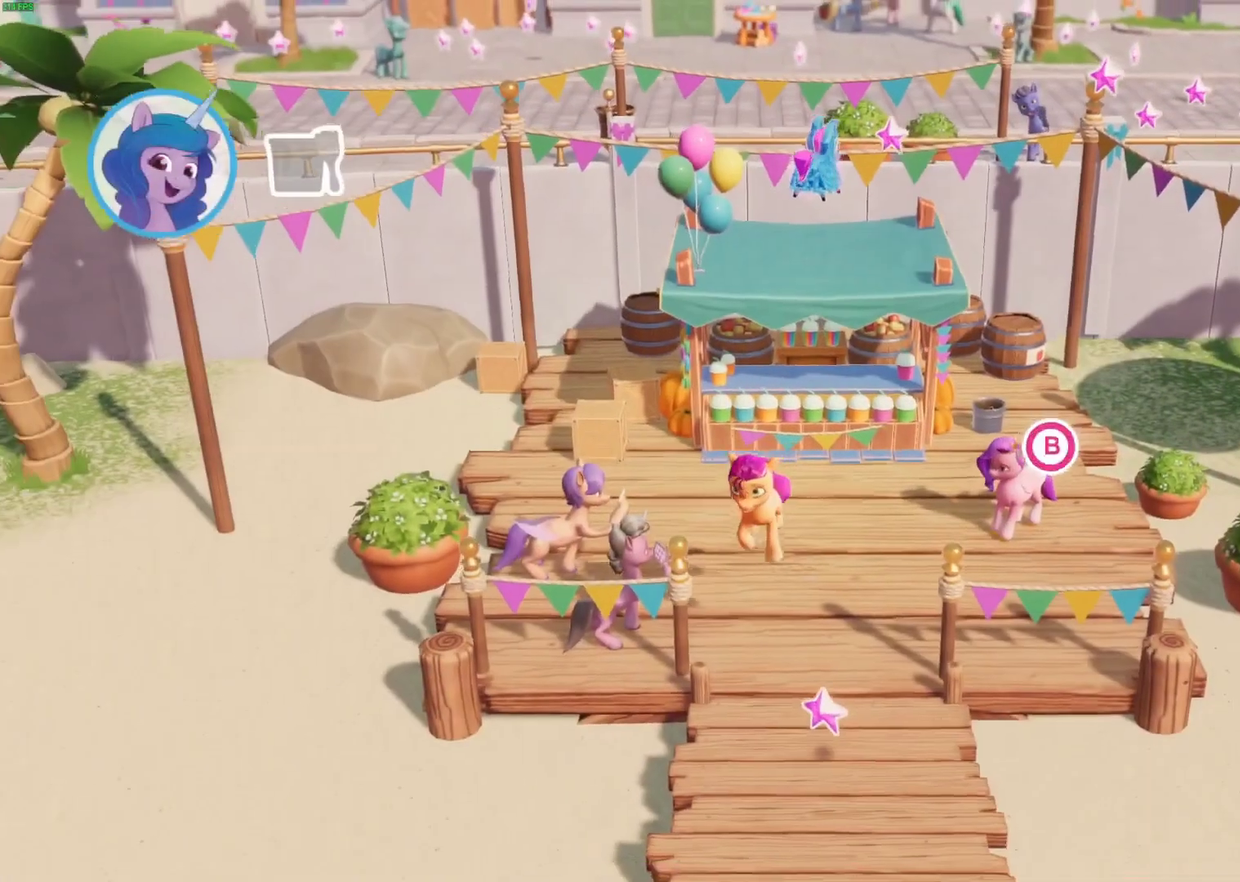
{"buttons": [], "left_stick": "down-left", "events": []}
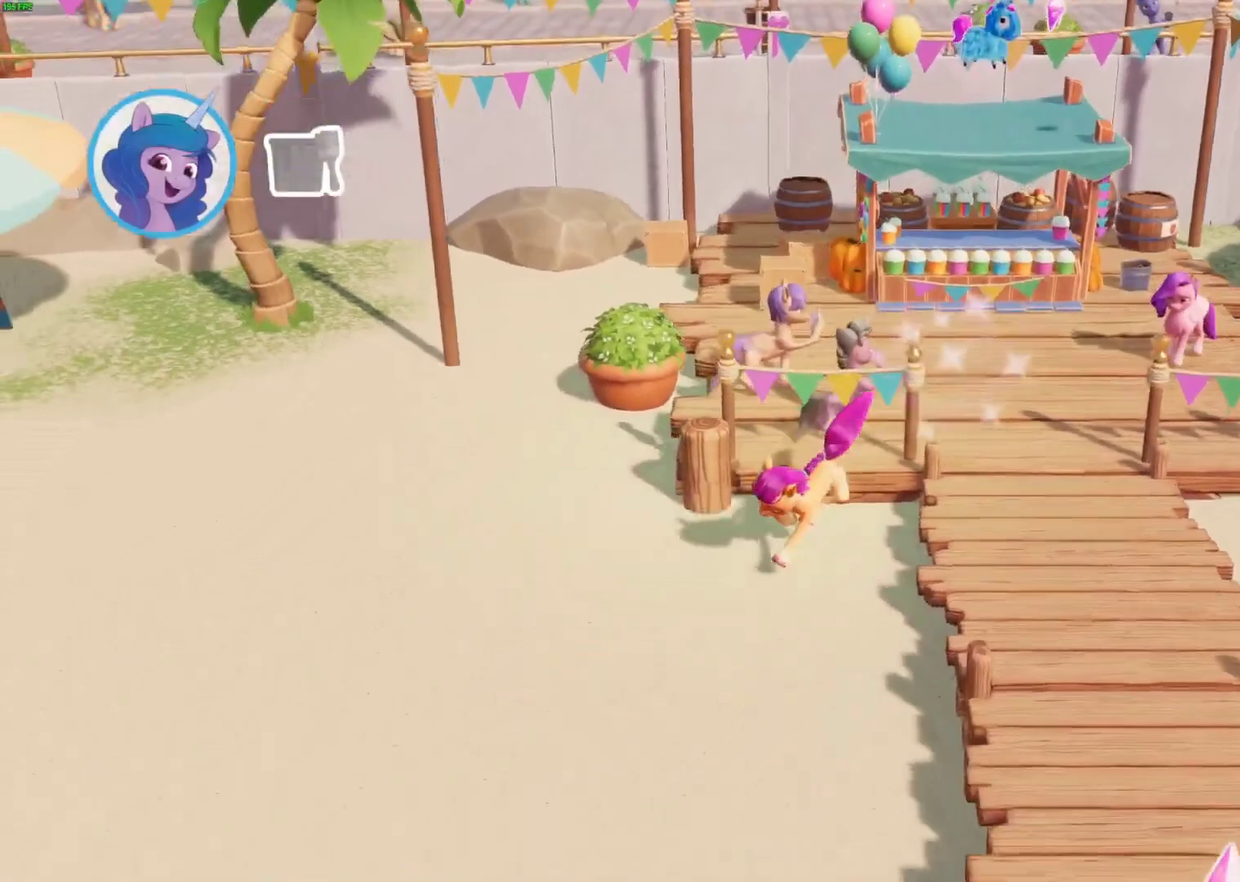
{"buttons": [], "left_stick": "left", "events": [[350, "left_stick", "left"]]}
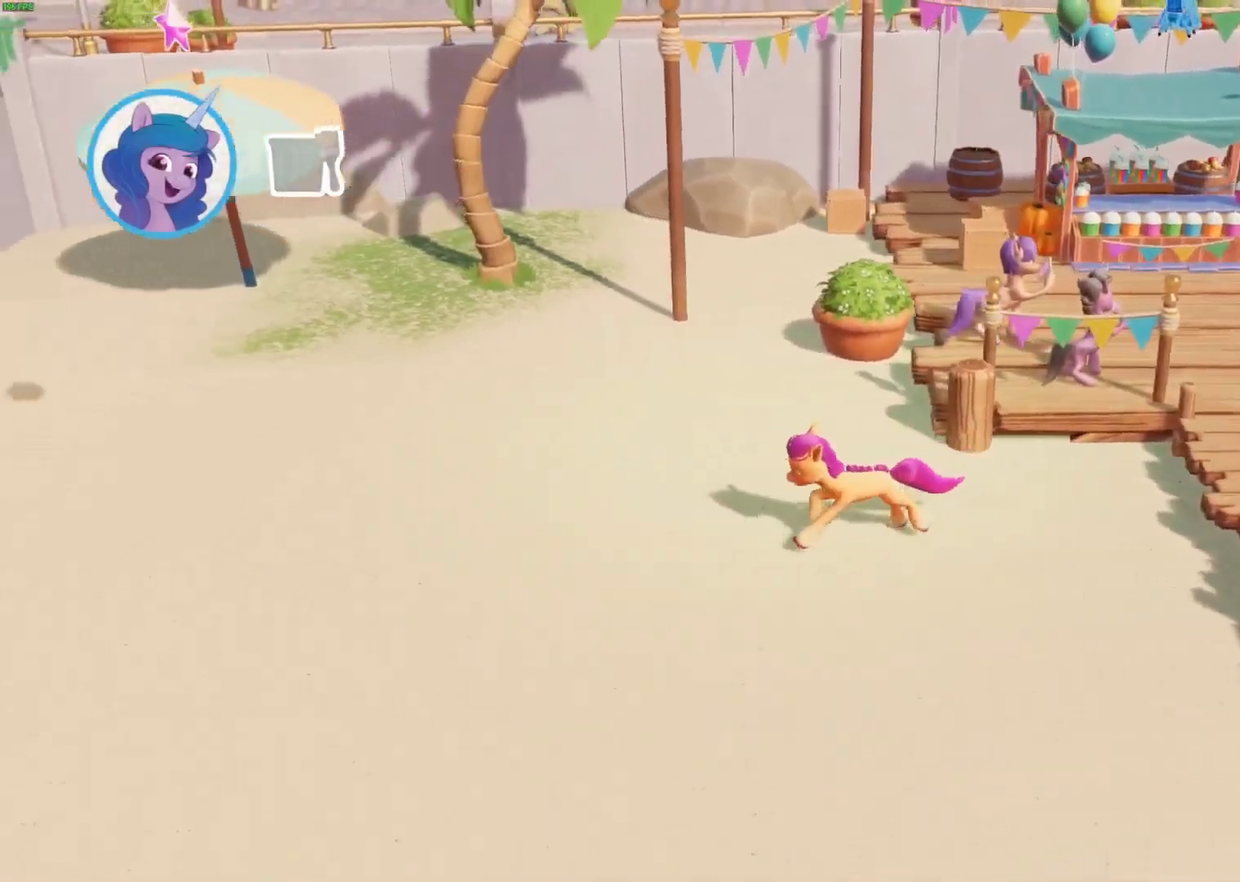
{"buttons": [], "left_stick": "left", "events": []}
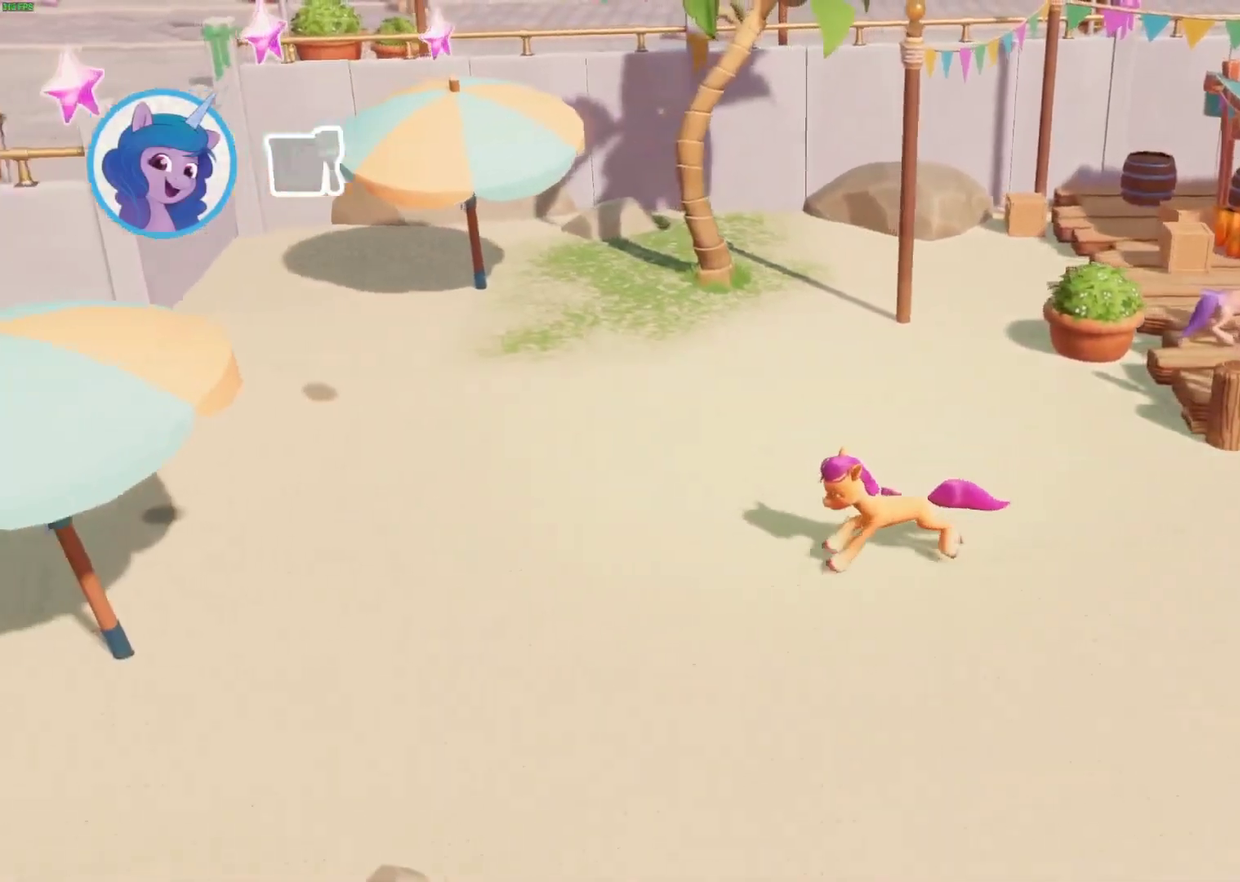
{"buttons": [], "left_stick": "left", "events": []}
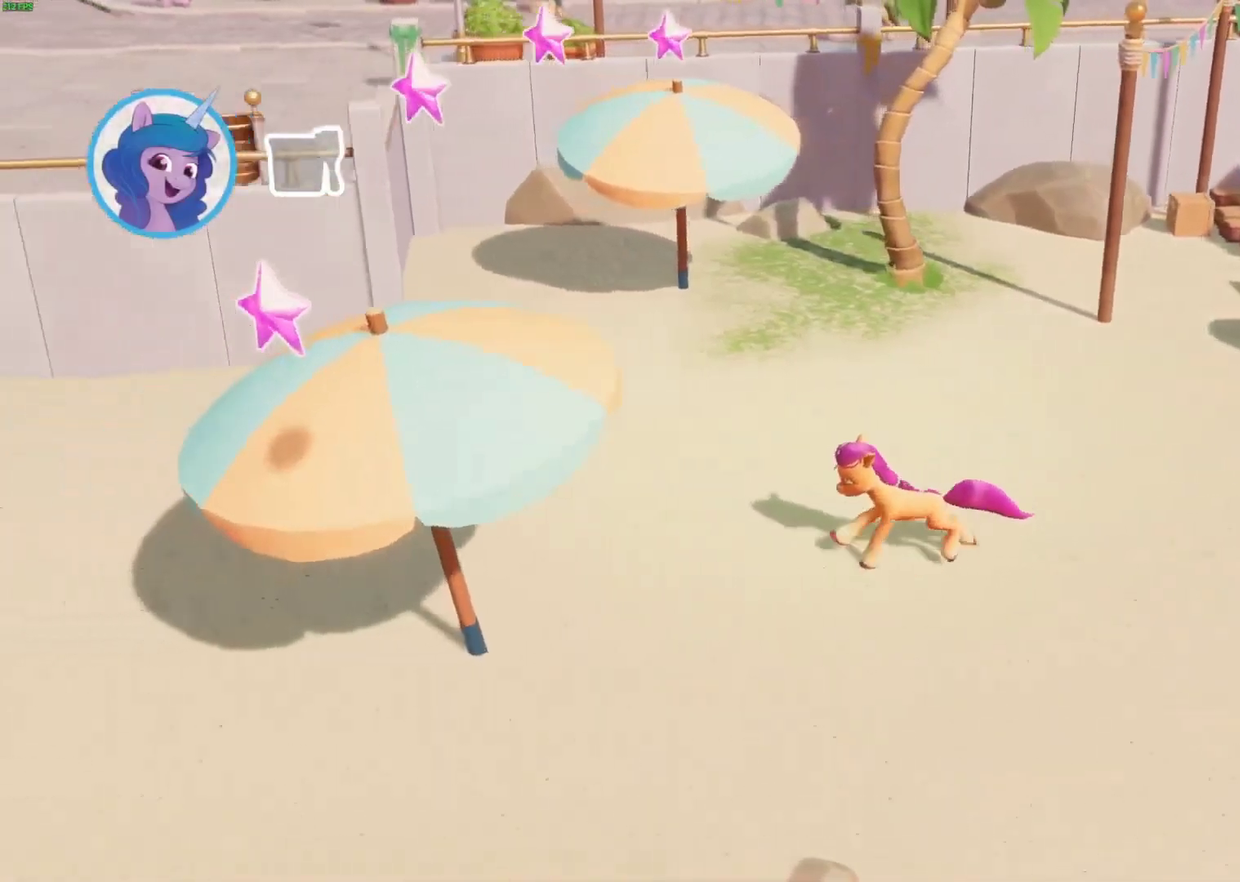
{"buttons": [], "left_stick": "left", "events": []}
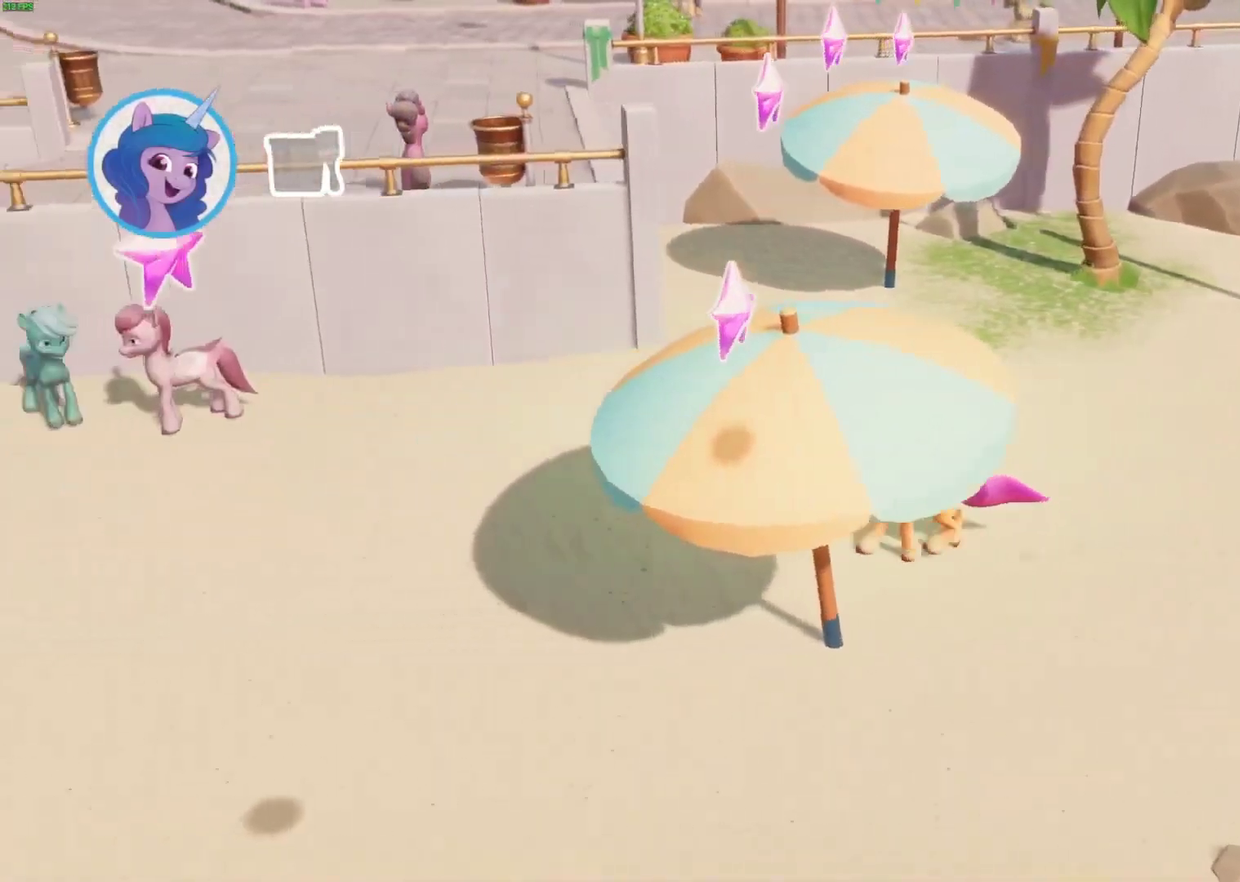
{"buttons": [], "left_stick": "left", "events": []}
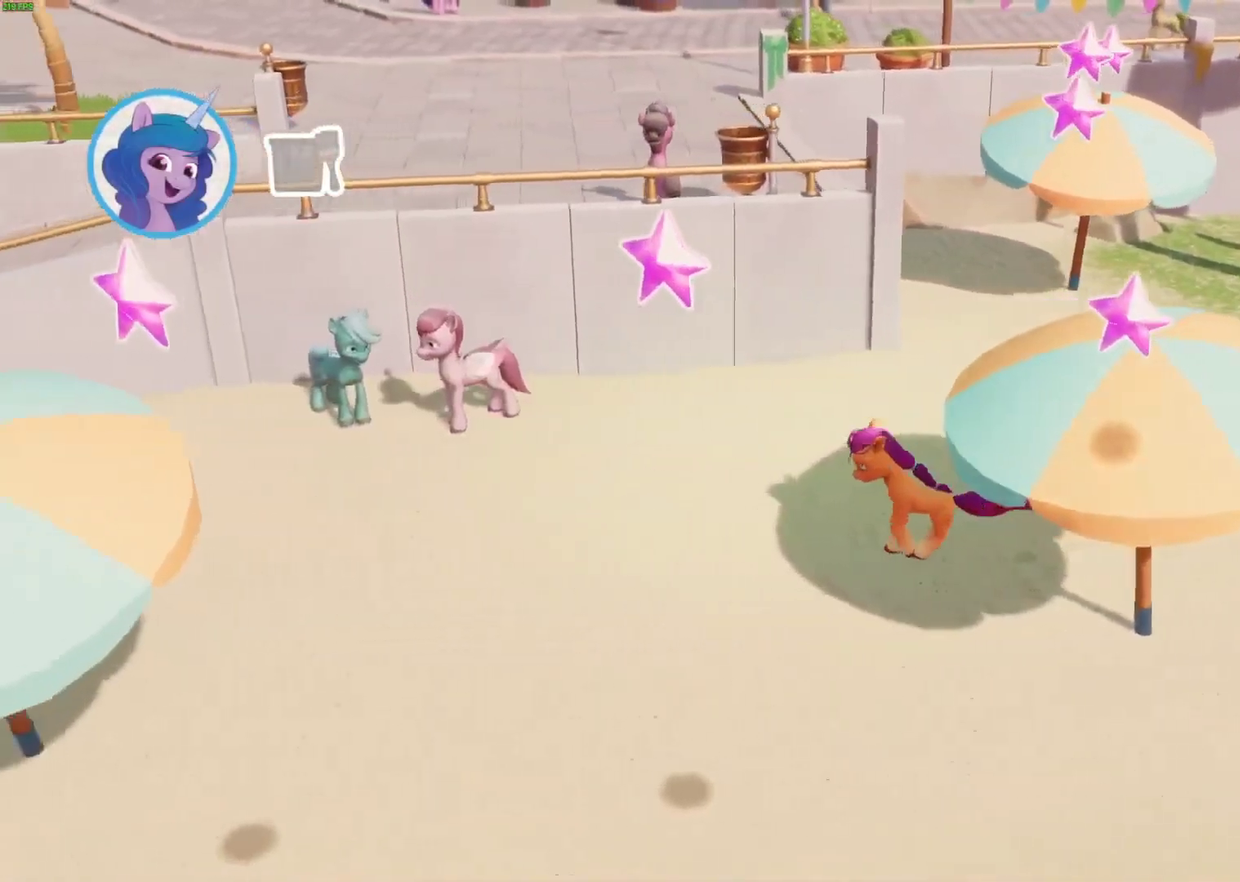
{"buttons": [], "left_stick": "left", "events": []}
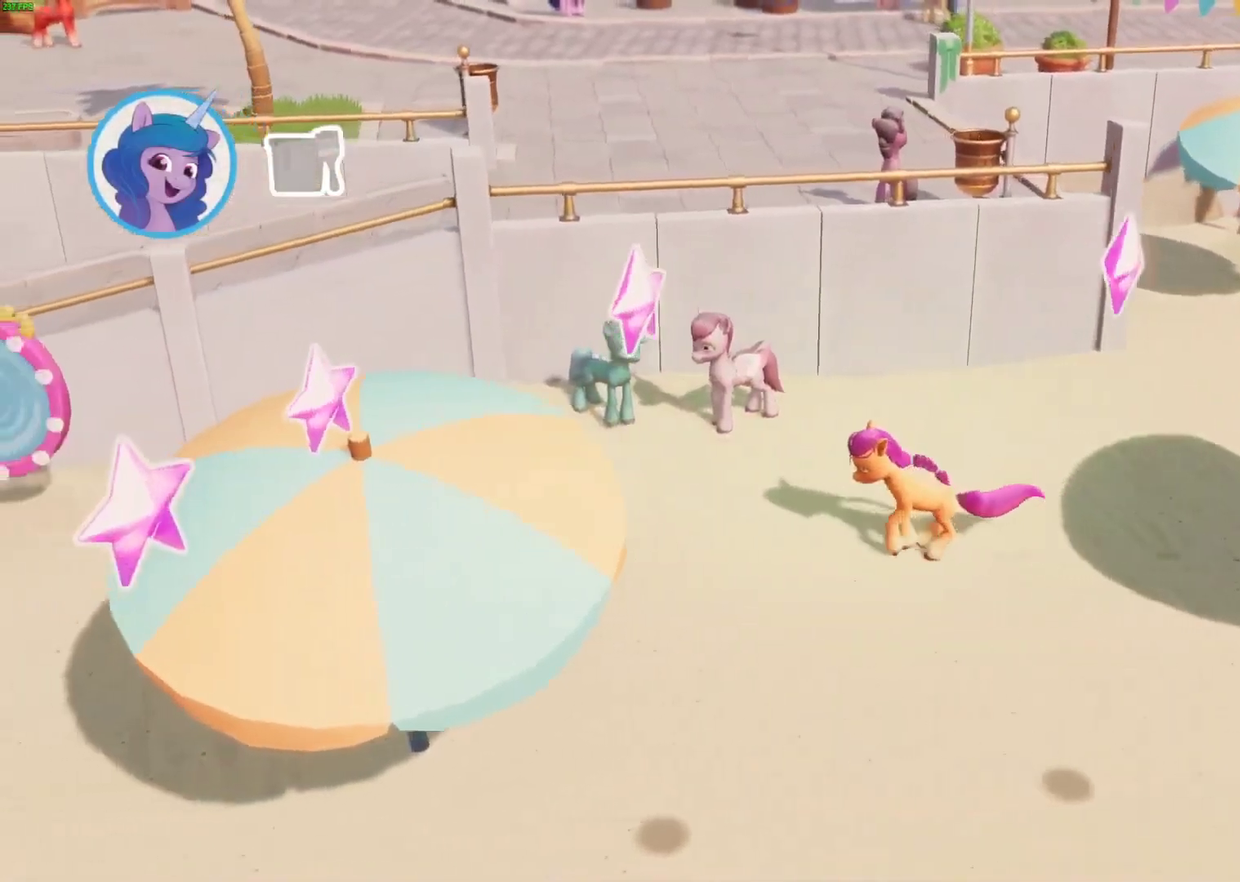
{"buttons": [], "left_stick": "left", "events": []}
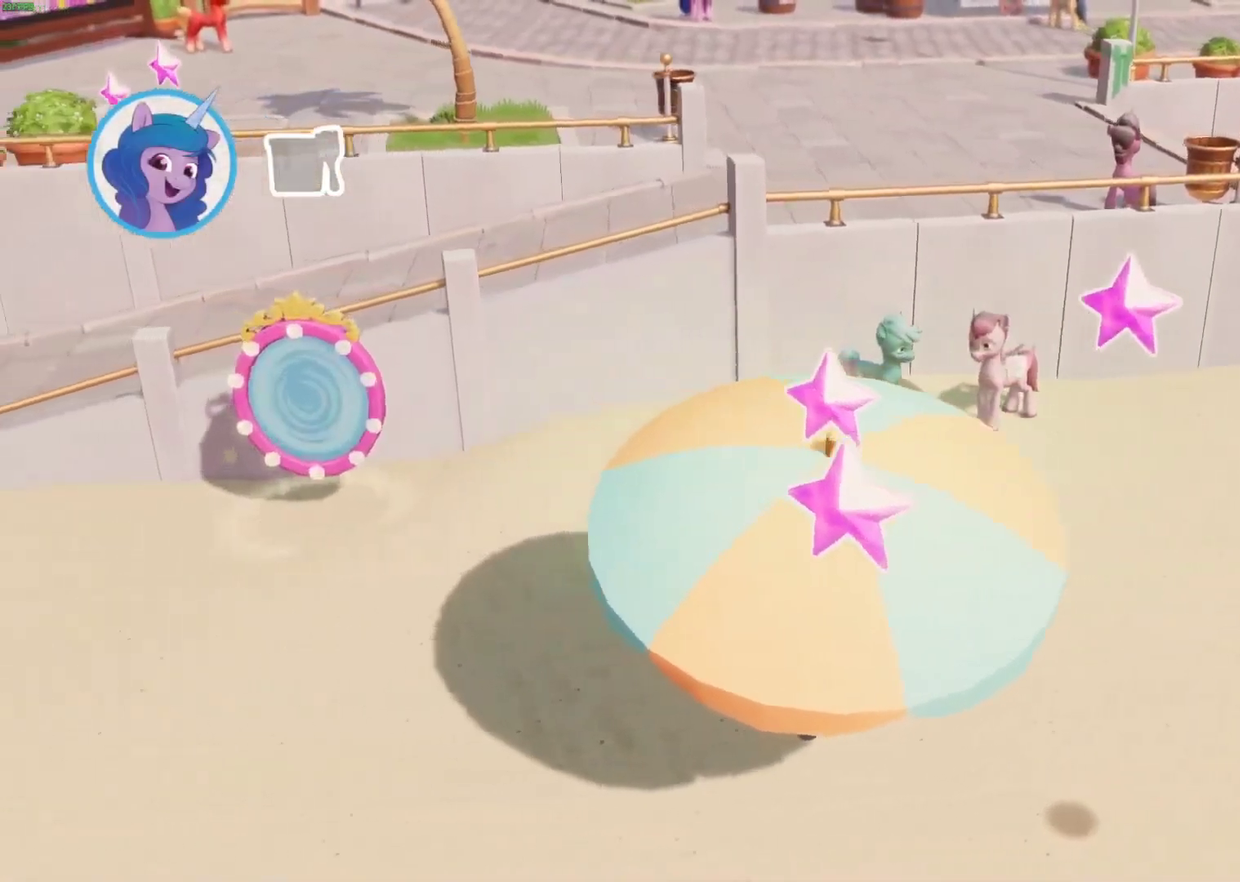
{"buttons": [], "left_stick": "left", "events": [[167, "A", "down"], [283, "A", "up"]]}
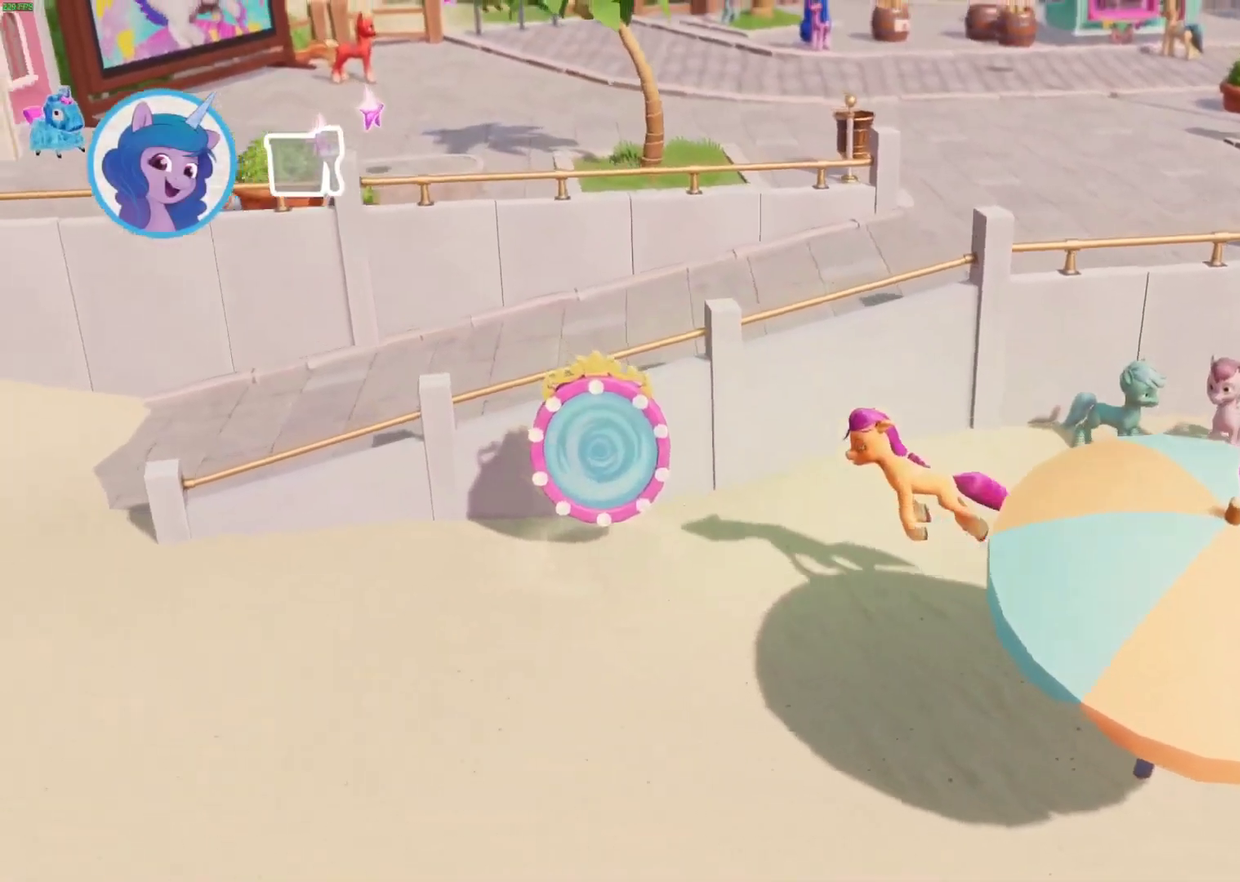
{"buttons": [], "left_stick": "left", "events": []}
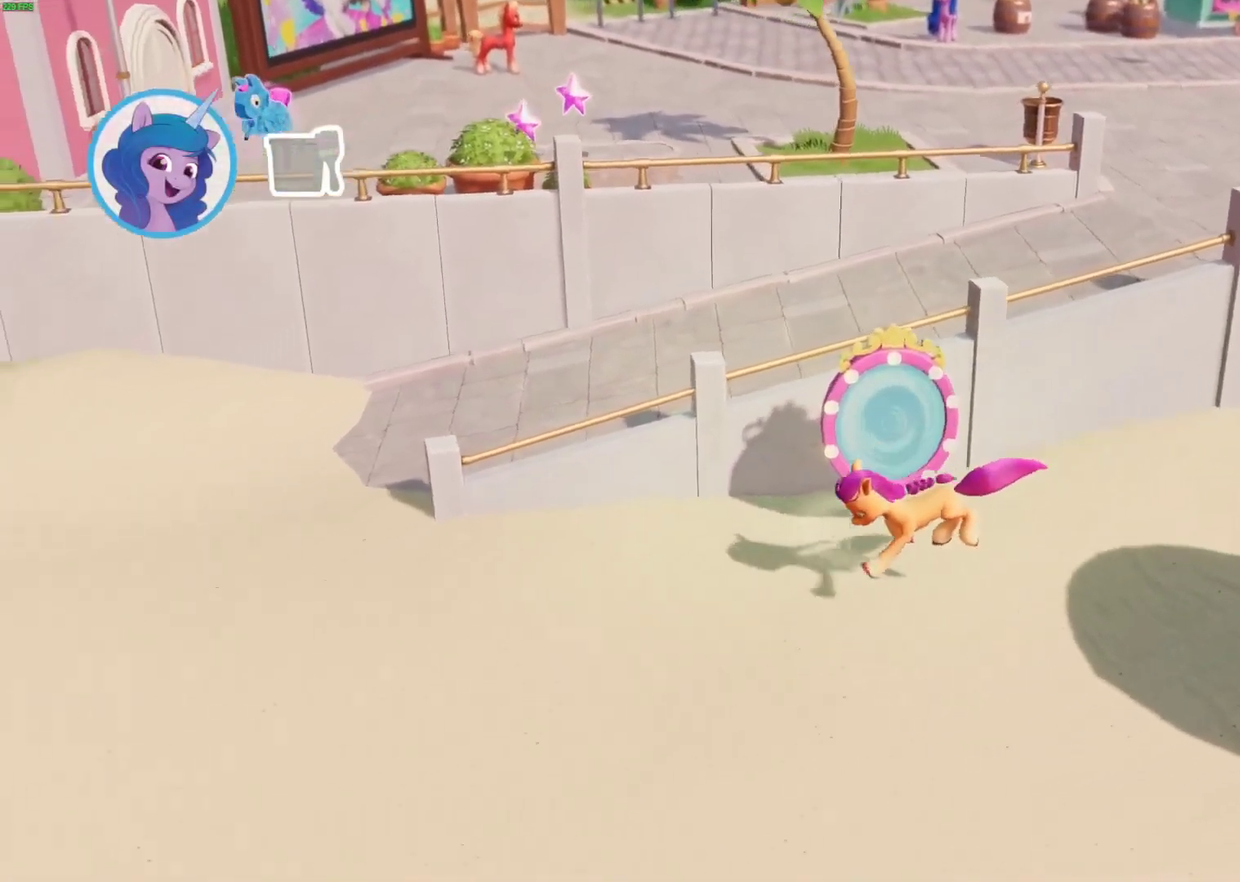
{"buttons": [], "left_stick": "left", "events": []}
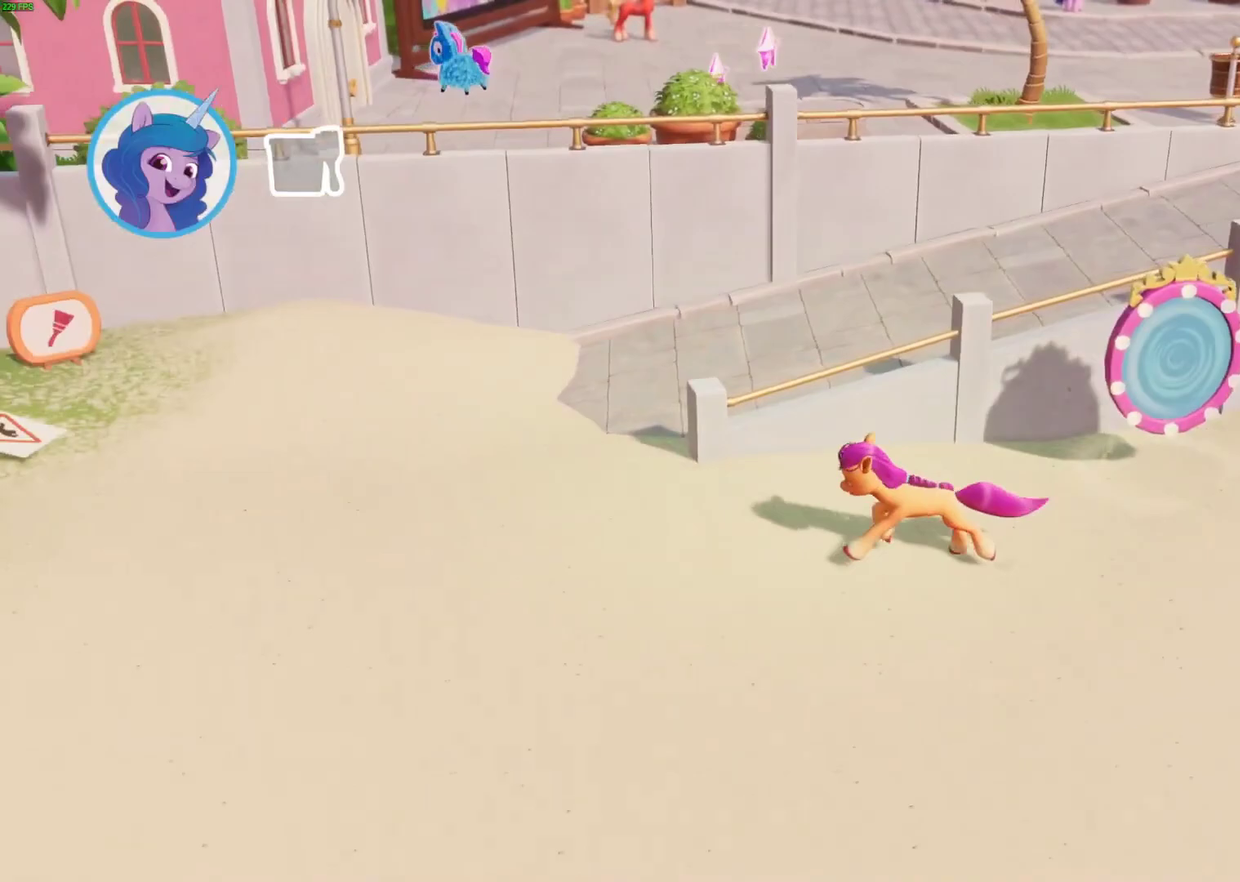
{"buttons": [], "left_stick": "left", "events": [[233, "A", "down"], [350, "A", "up"]]}
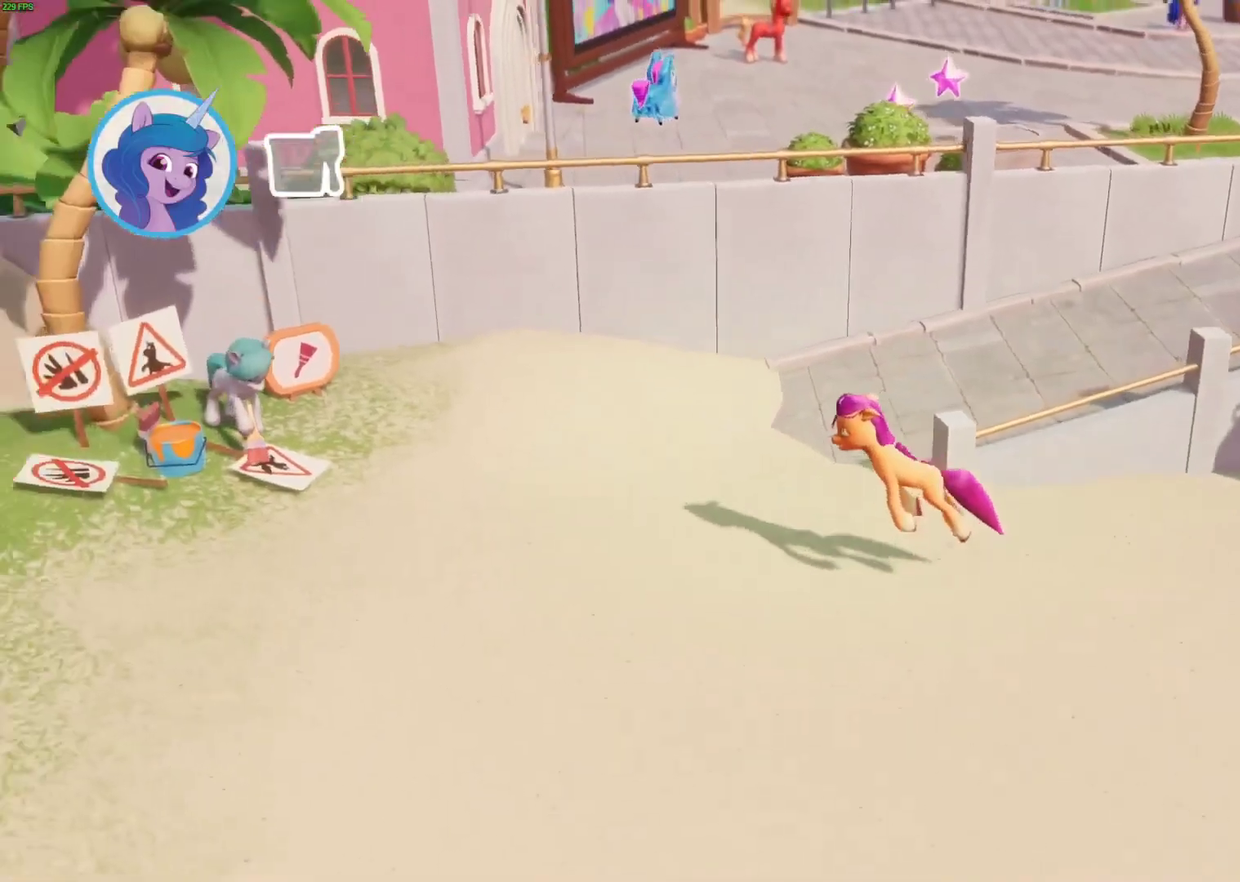
{"buttons": [], "left_stick": "left", "events": []}
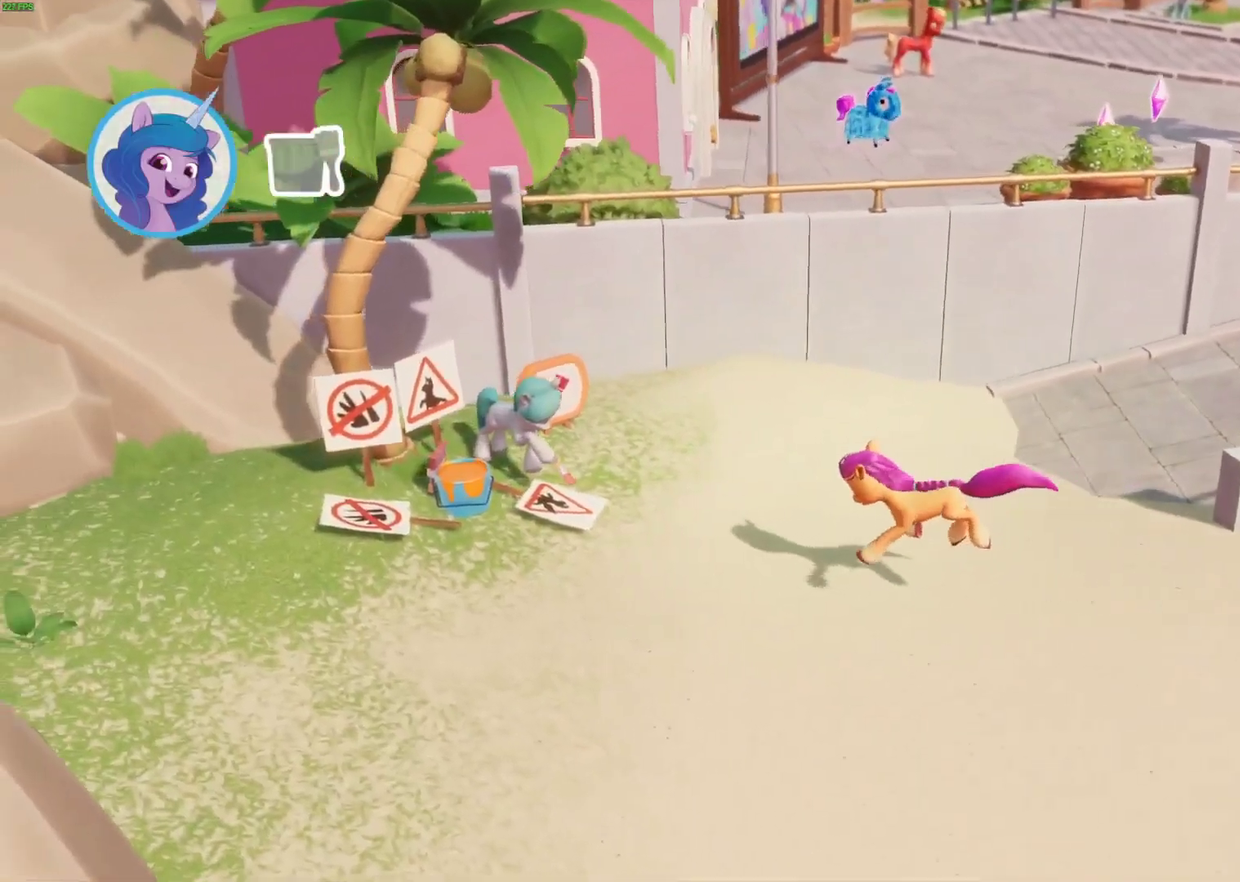
{"buttons": [], "left_stick": "center"}
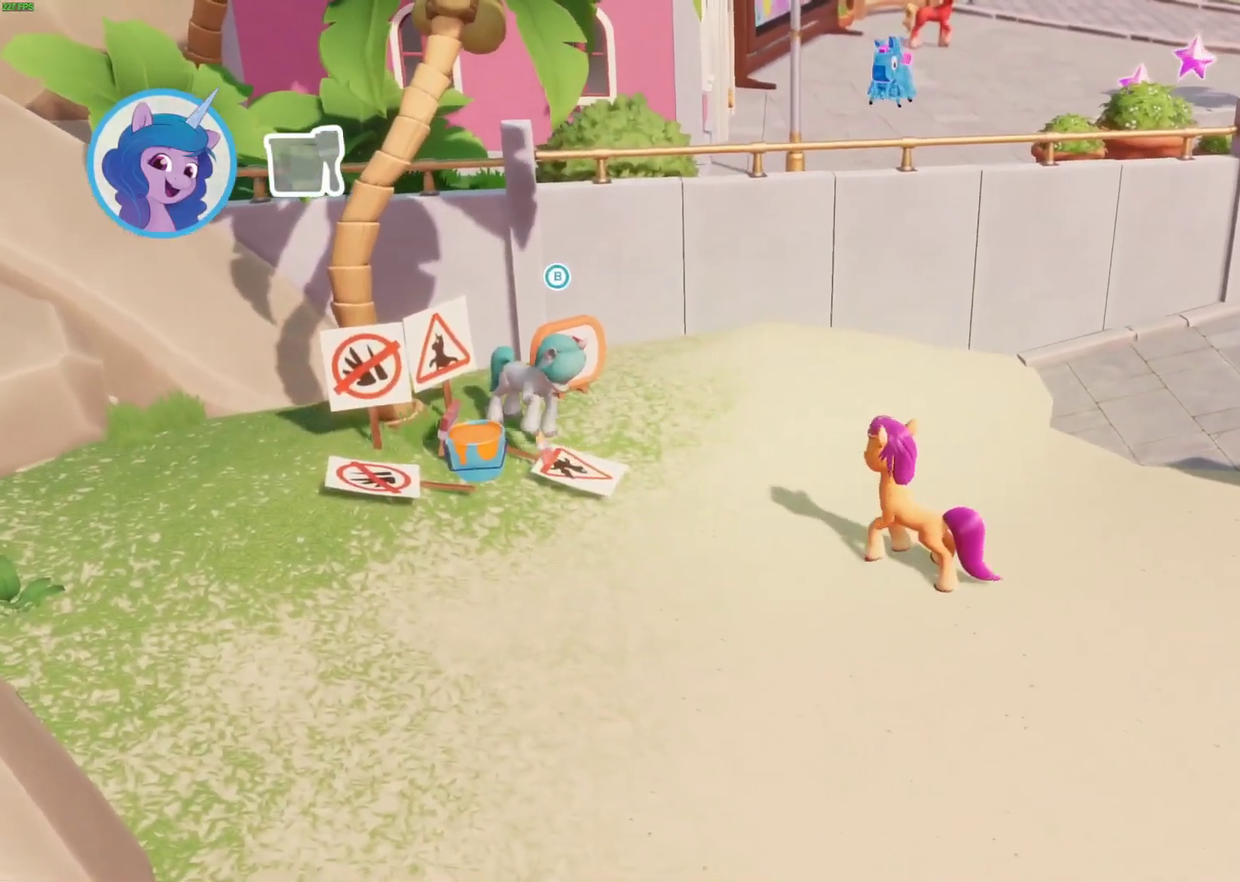
{"buttons": [], "left_stick": "center"}
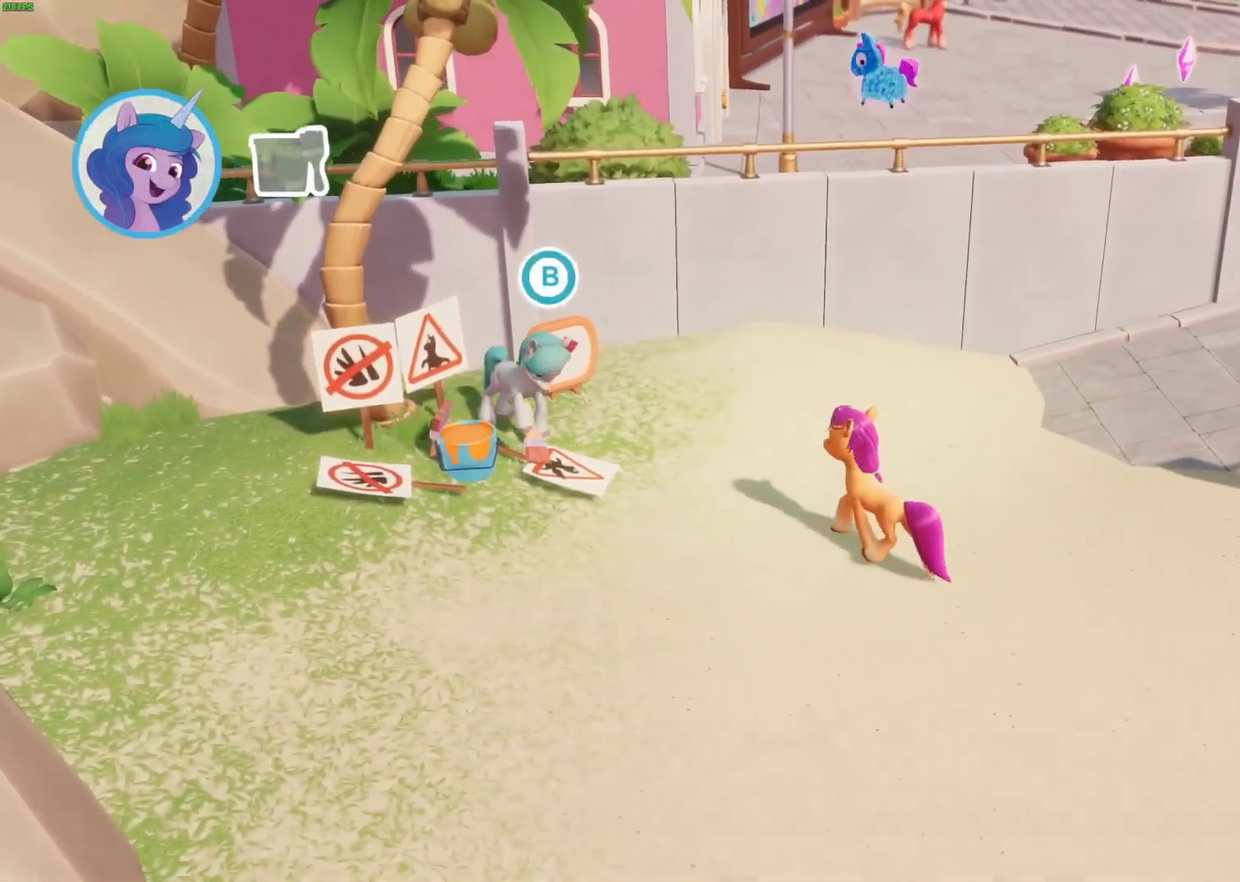
{"buttons": ["B"], "left_stick": "center", "events": [[33, "B", "down"]]}
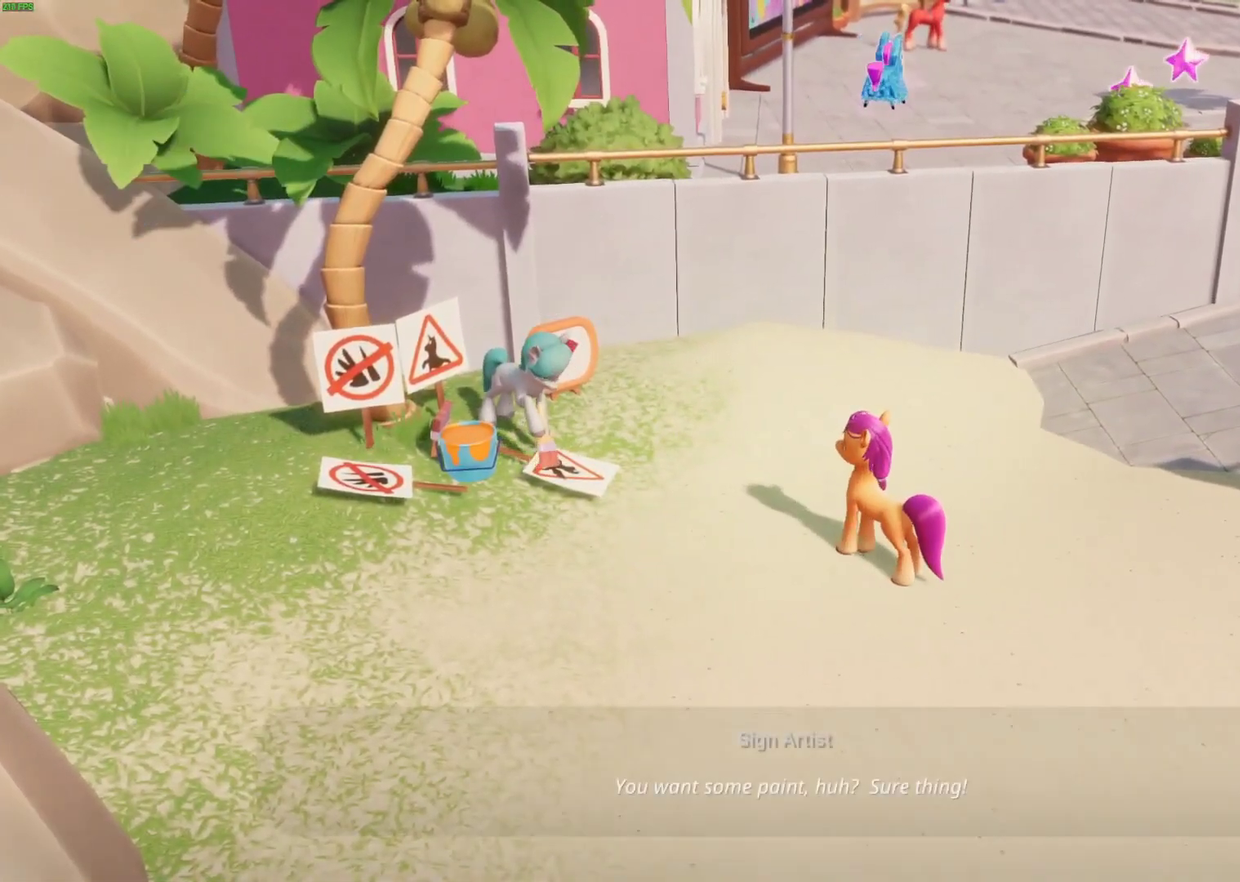
{"buttons": ["B"], "left_stick": "down-right", "events": [[400, "left_stick", "down-right"]]}
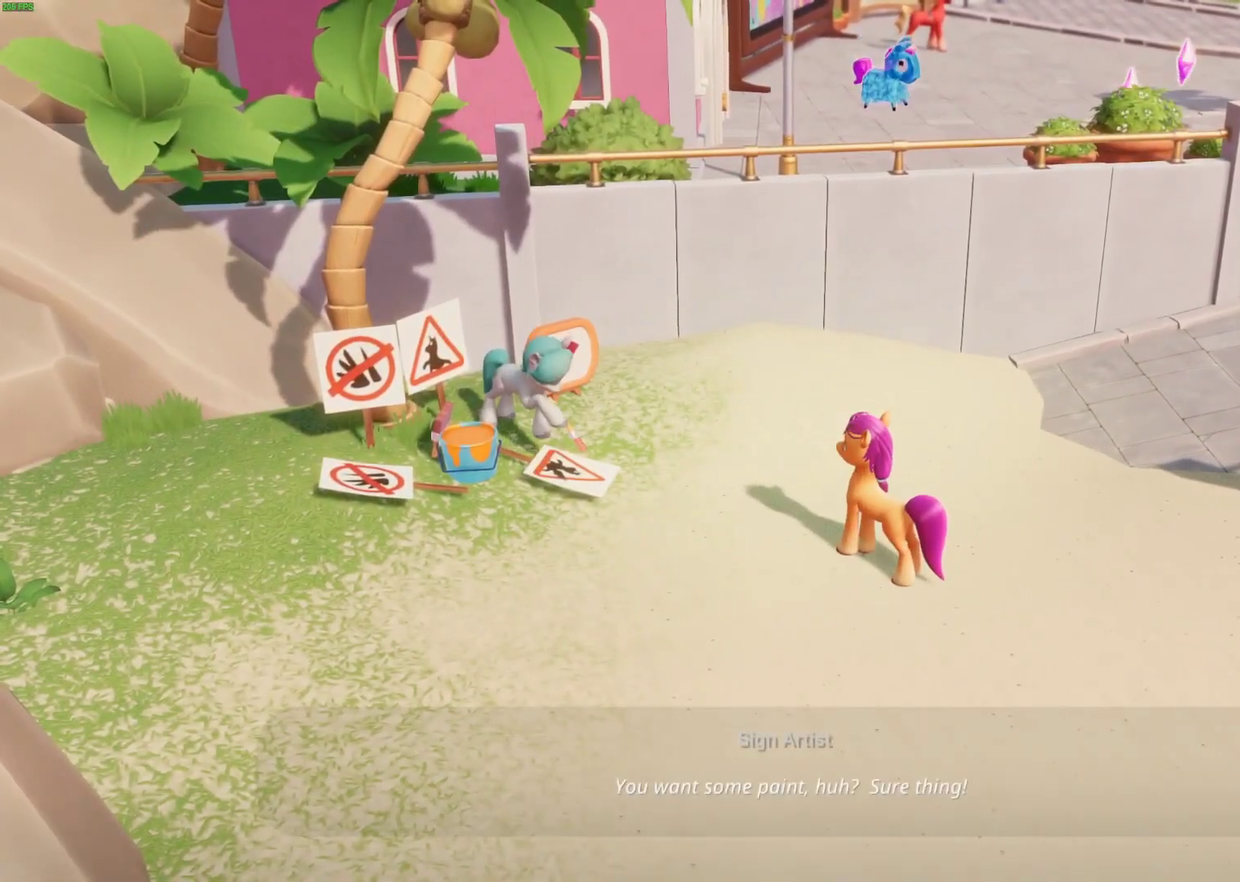
{"buttons": ["B"], "left_stick": "down-right", "events": []}
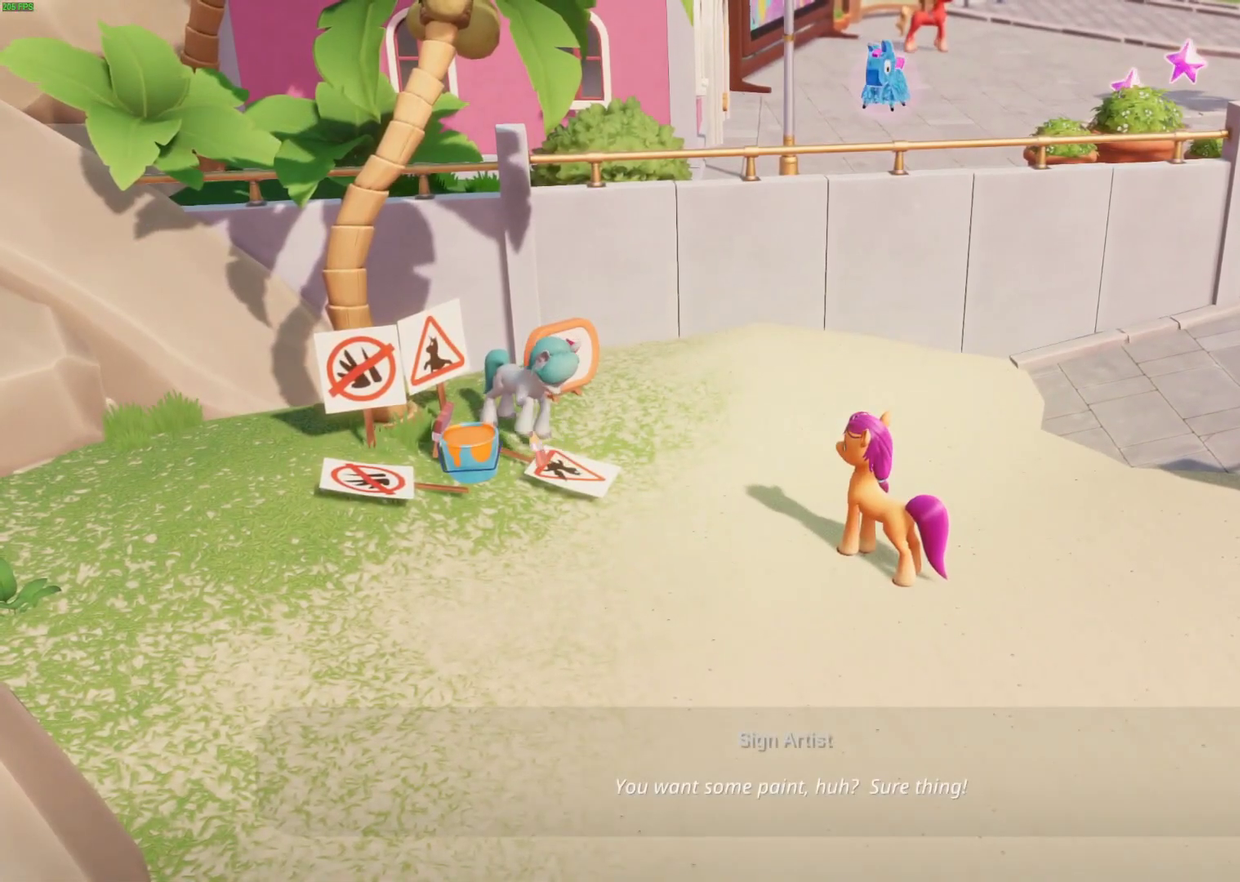
{"buttons": [], "left_stick": "left", "events": [[217, "B", "up"], [217, "left_stick", "left"]]}
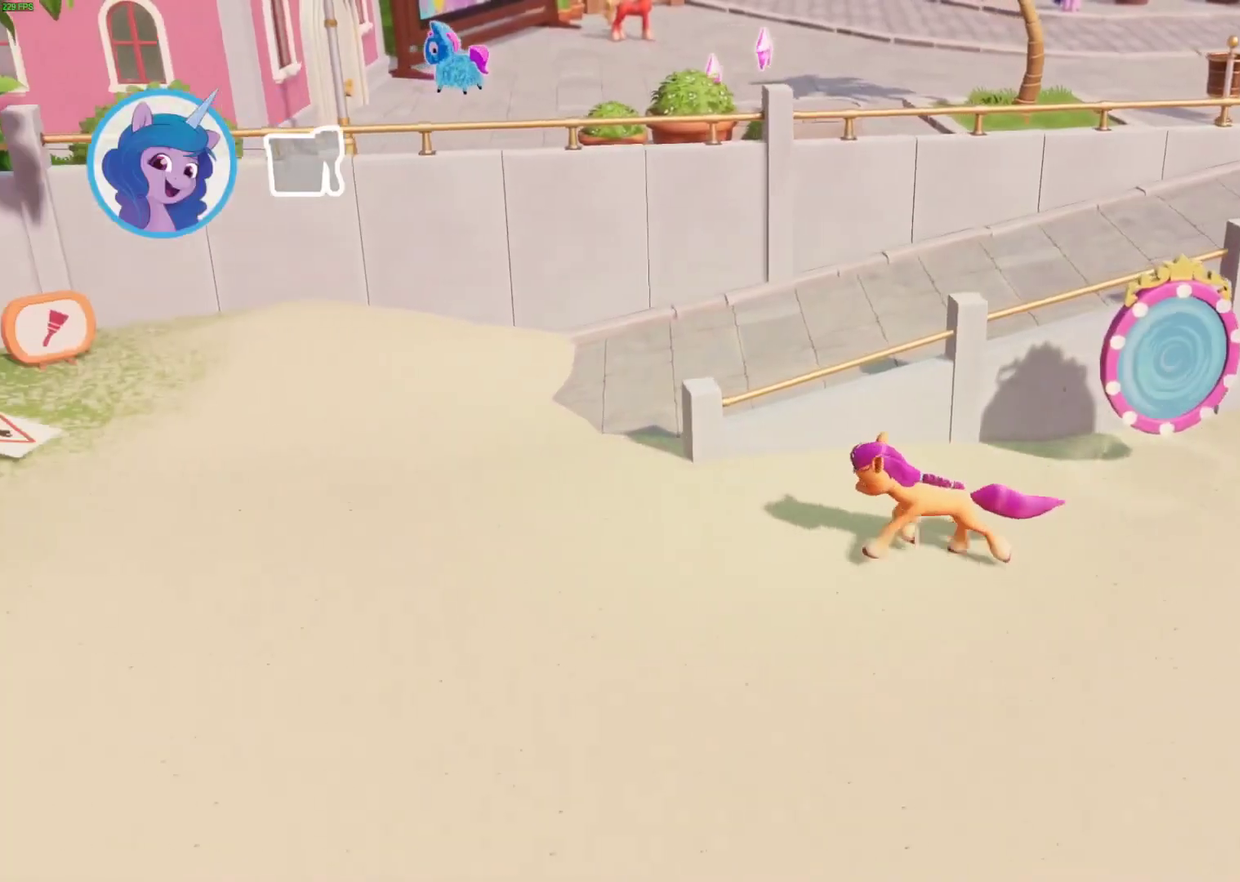
{"buttons": [], "left_stick": "left", "events": [[267, "A", "down"], [383, "A", "up"]]}
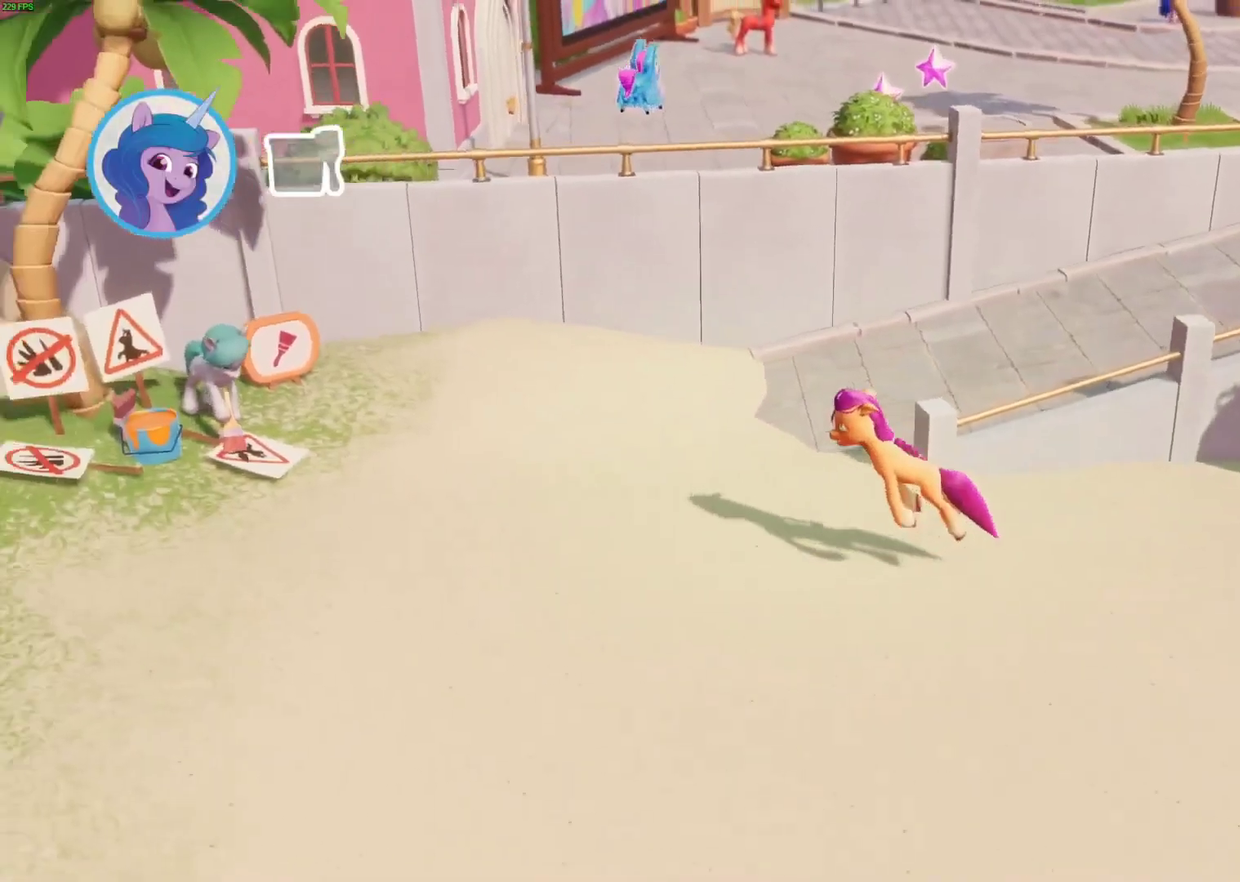
{"buttons": [], "left_stick": "left", "events": []}
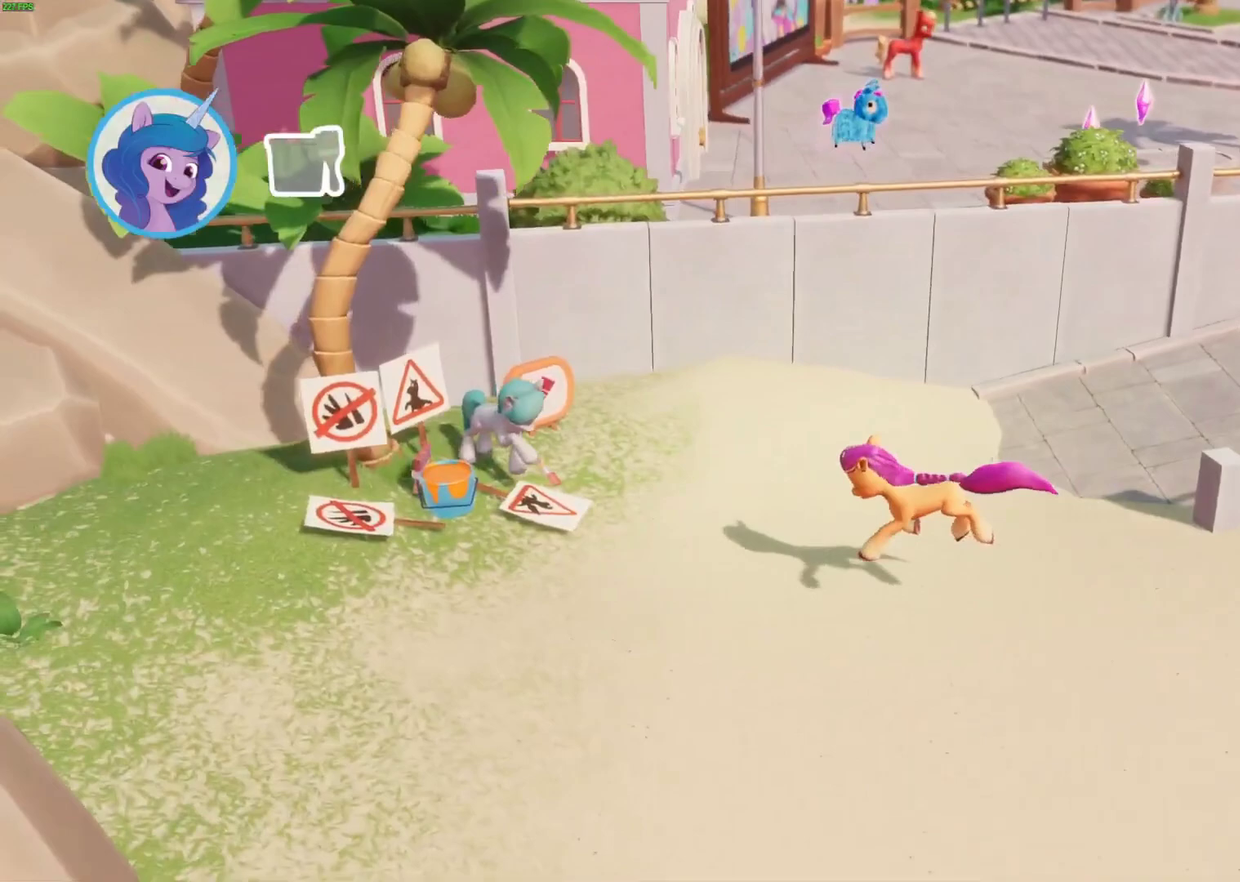
{"buttons": ["B"], "left_stick": "center", "events": [[50, "left_stick", "down-left"], [200, "left_stick", "center"], [250, "B", "down"], [333, "B", "up"], [417, "B", "down"]]}
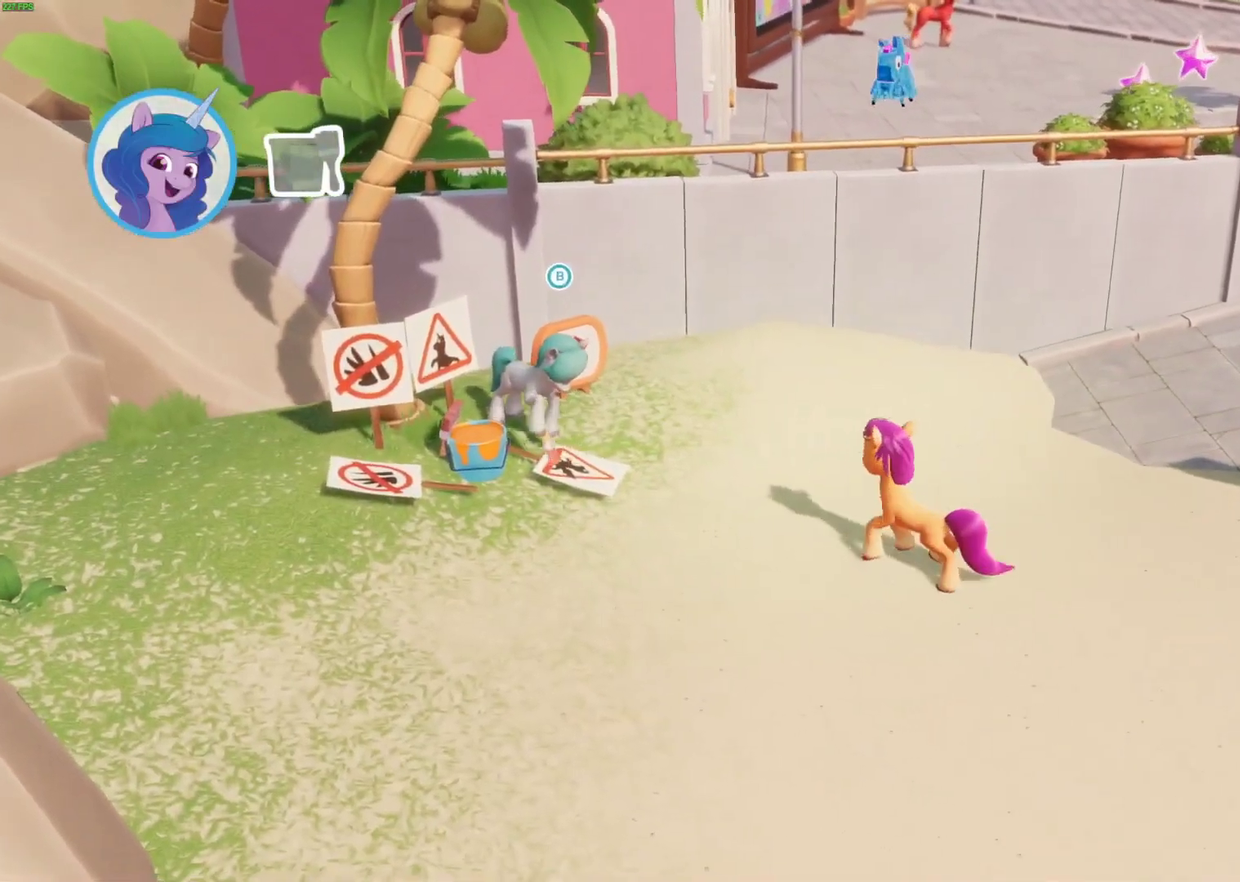
{"buttons": ["B"], "left_stick": "center", "events": [[167, "left_stick", "left"], [217, "B", "up"], [283, "B", "down"], [300, "left_stick", "center"], [350, "B", "up"], [433, "B", "down"]]}
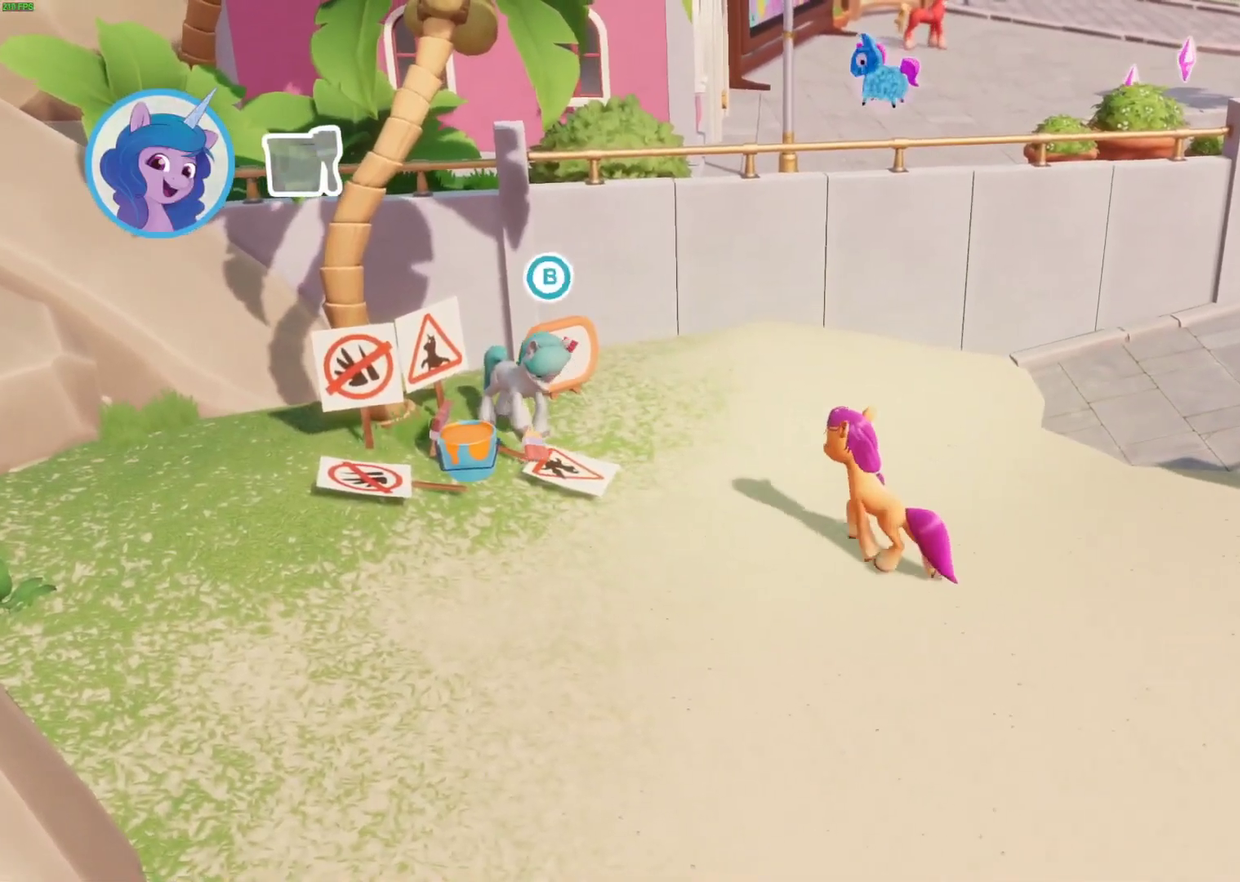
{"buttons": ["B"], "left_stick": "center", "events": [[17, "B", "up"], [67, "B", "down"]]}
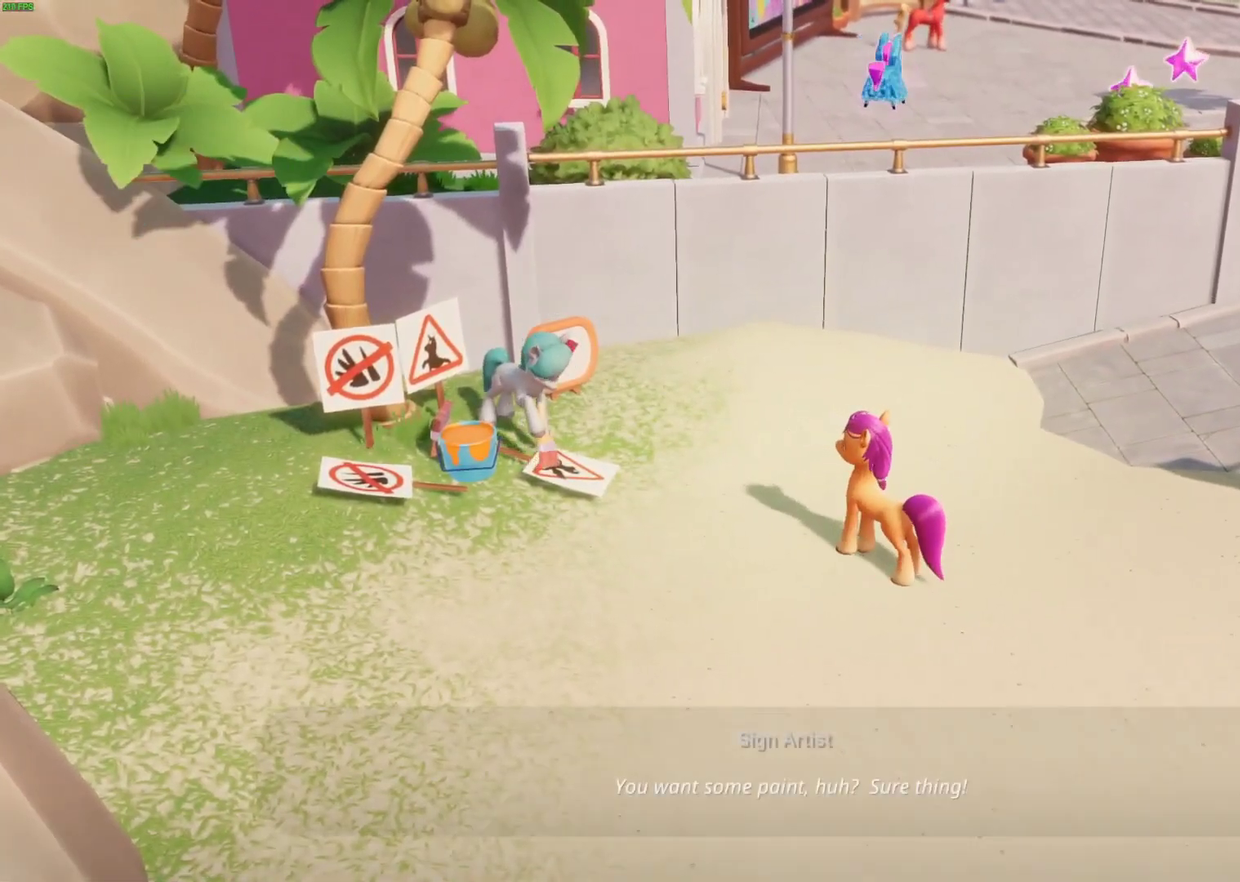
{"buttons": ["B"], "left_stick": "down-right", "events": [[267, "left_stick", "down-left"], [433, "left_stick", "down-right"]]}
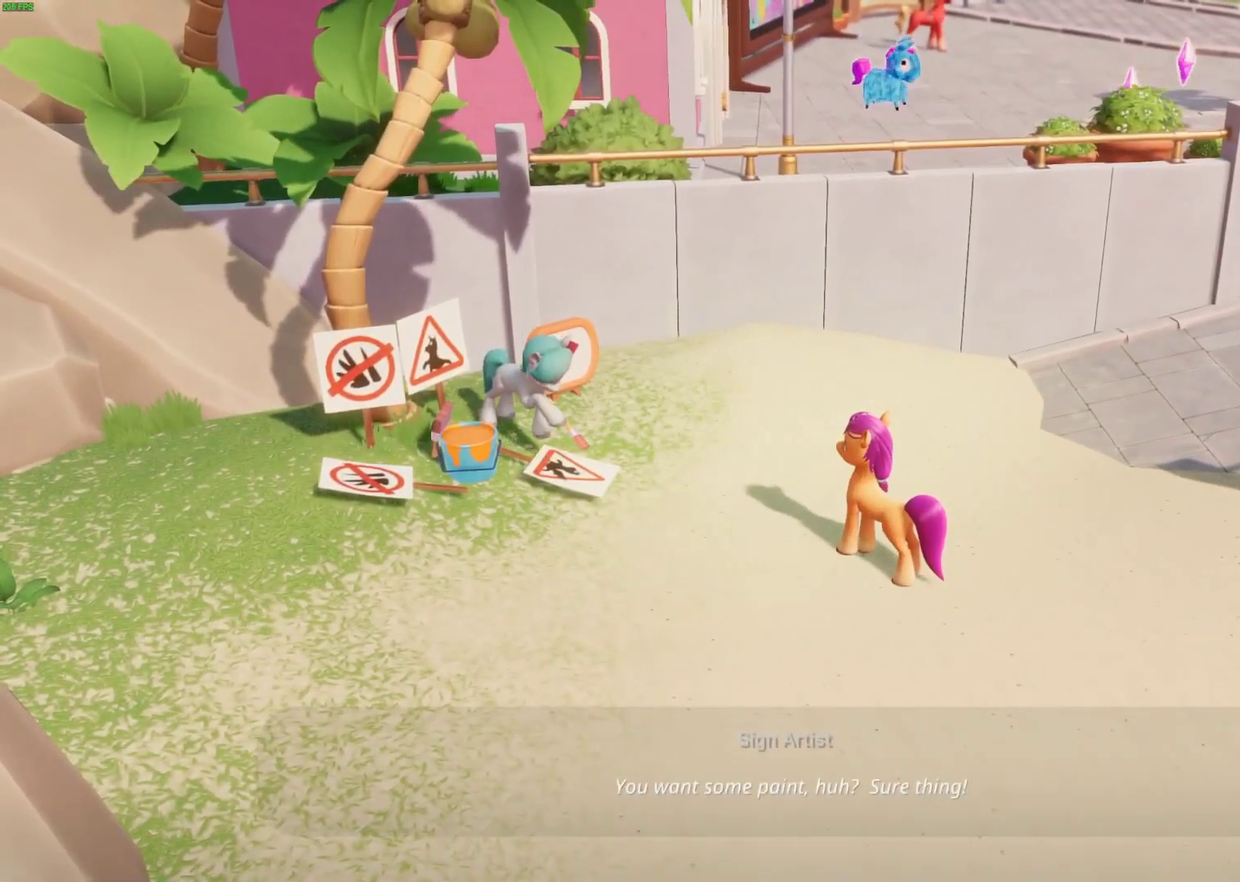
{"buttons": ["B"], "left_stick": "down-right", "events": []}
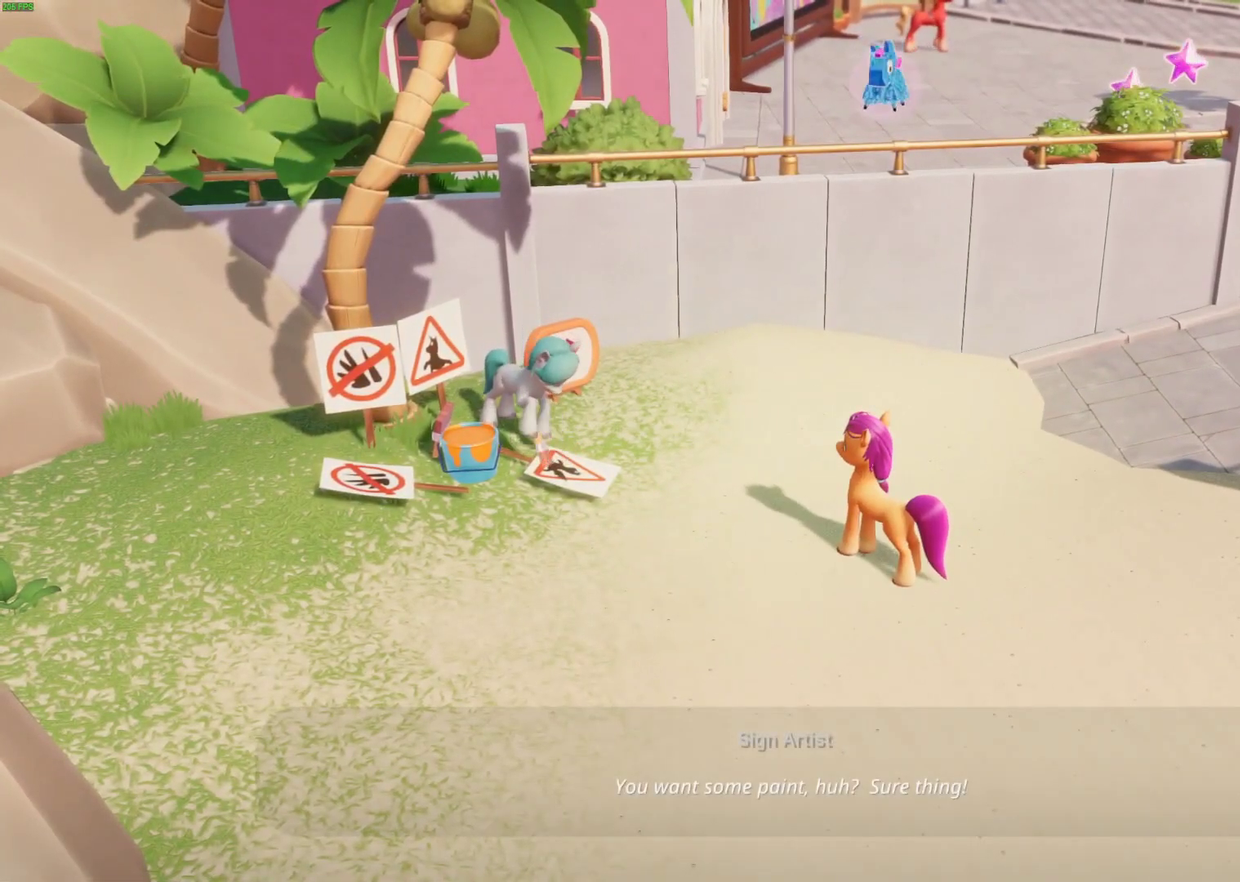
{"buttons": ["A"], "left_stick": "left", "events": [[250, "B", "up"], [250, "left_stick", "left"], [433, "A", "down"]]}